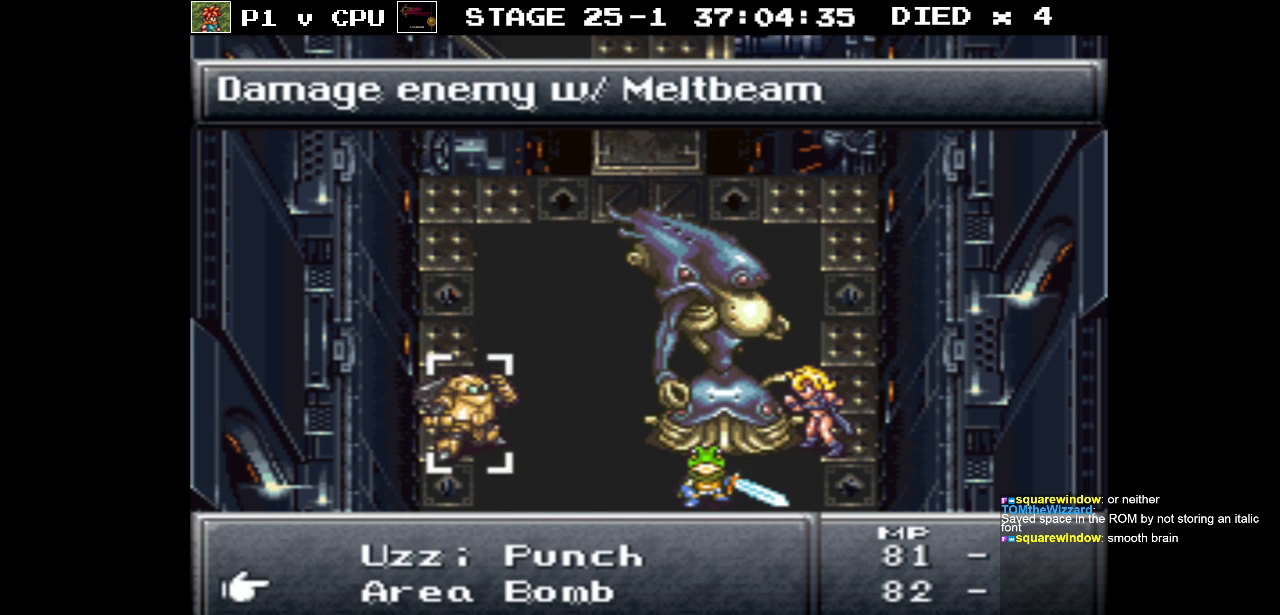
Gameplay with a controller (Nintendo layout); each line is a JSON object with the inputs held at the frame after it. "events" lists button and stick changes between this image and that frame as [ms after this image, input, new state], when the widget could be followed in between. Not read: L3 R3.
{"buttons": [], "events": [[167, "DPAD_UP", "down"], [350, "DPAD_UP", "up"]]}
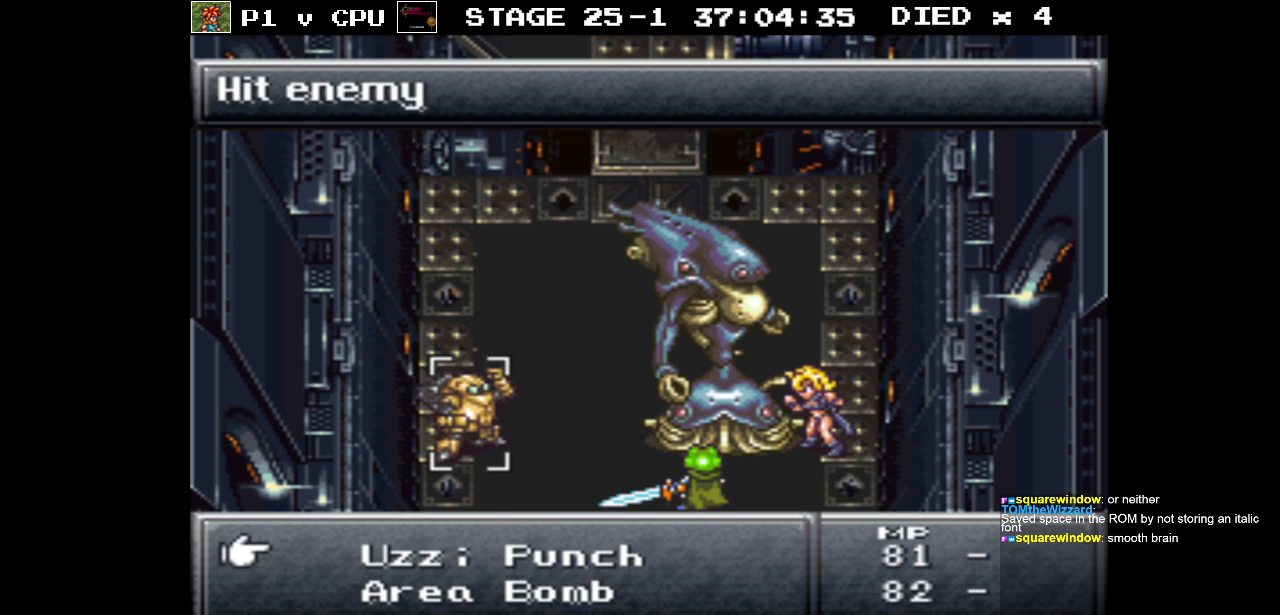
{"buttons": [], "events": [[133, "DPAD_DOWN", "down"], [250, "DPAD_DOWN", "up"]]}
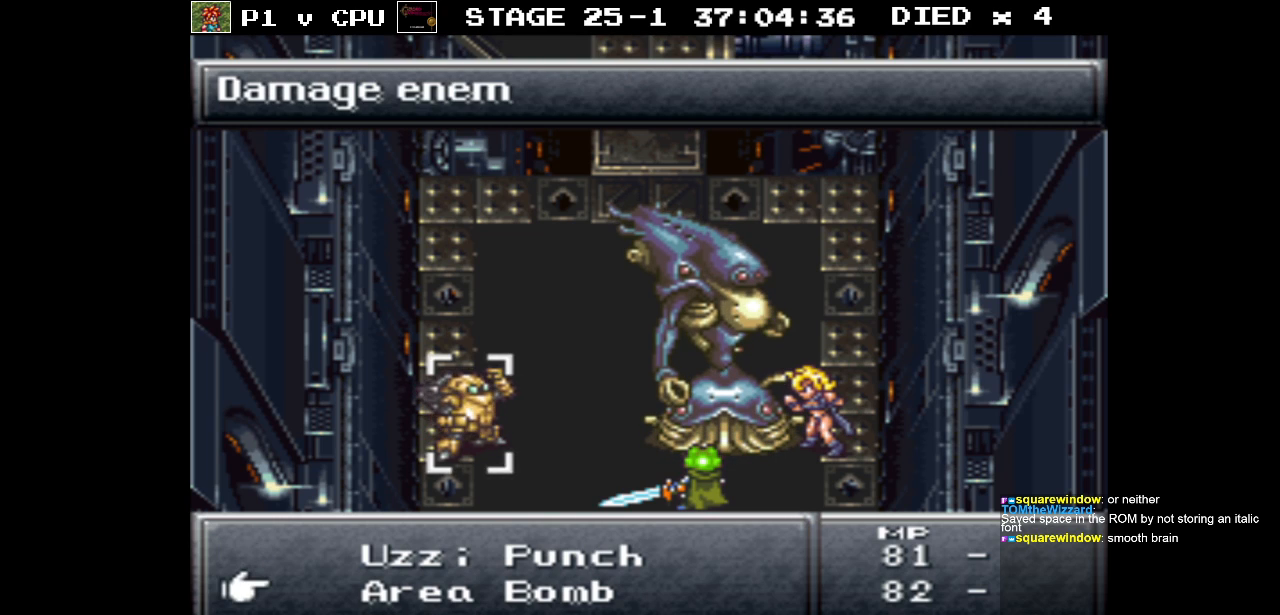
{"buttons": [], "events": [[17, "A", "down"], [200, "A", "up"]]}
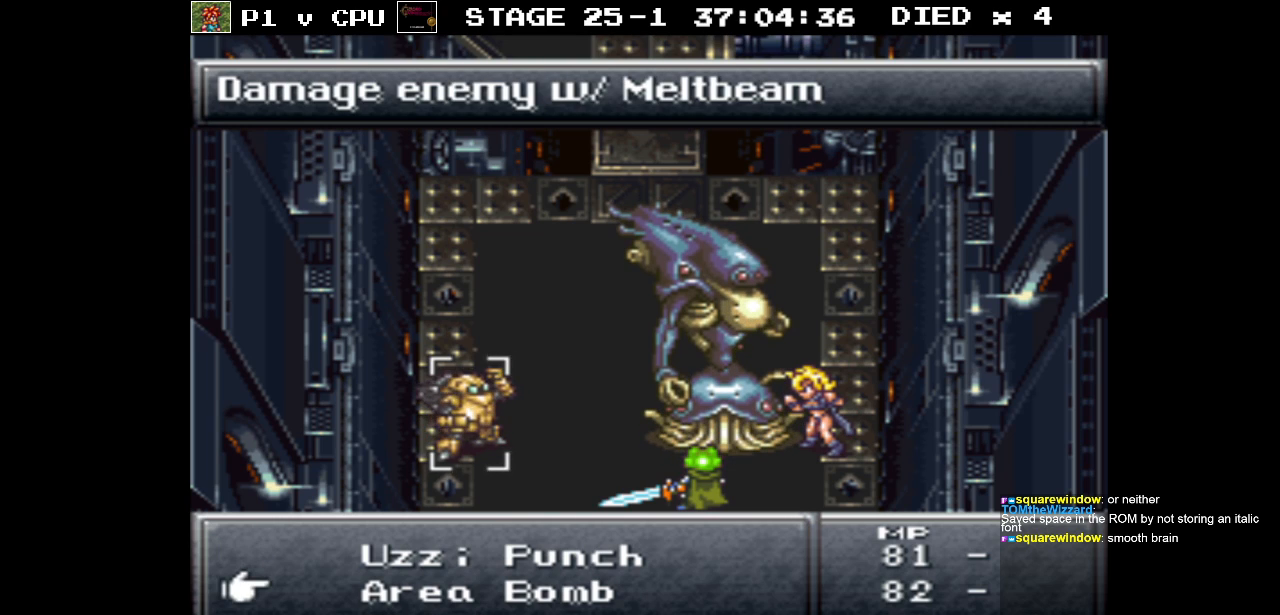
{"buttons": ["A"], "events": [[500, "A", "down"]]}
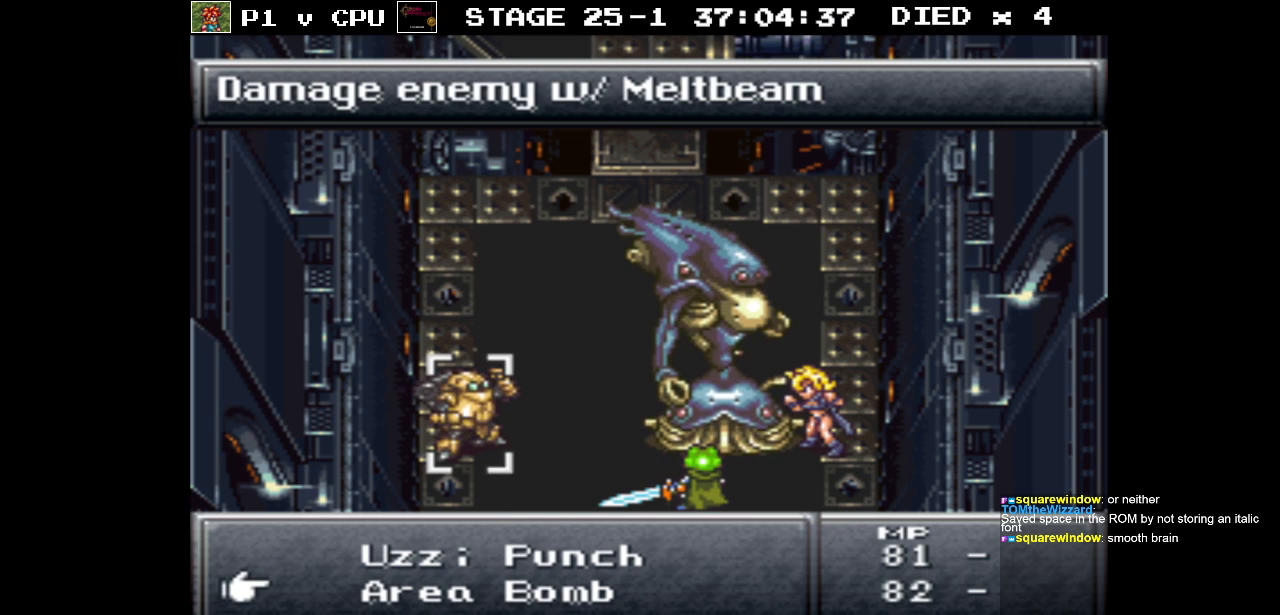
{"buttons": ["A"], "events": [[167, "A", "up"], [450, "A", "down"]]}
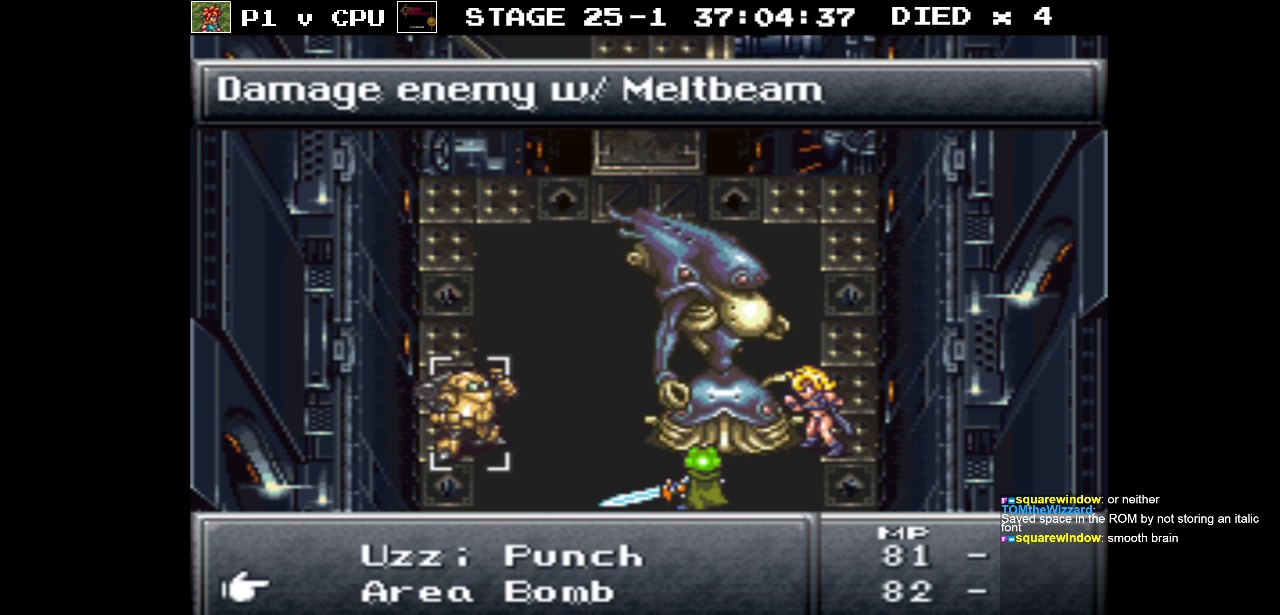
{"buttons": [], "events": [[100, "A", "up"], [267, "A", "down"], [433, "A", "up"]]}
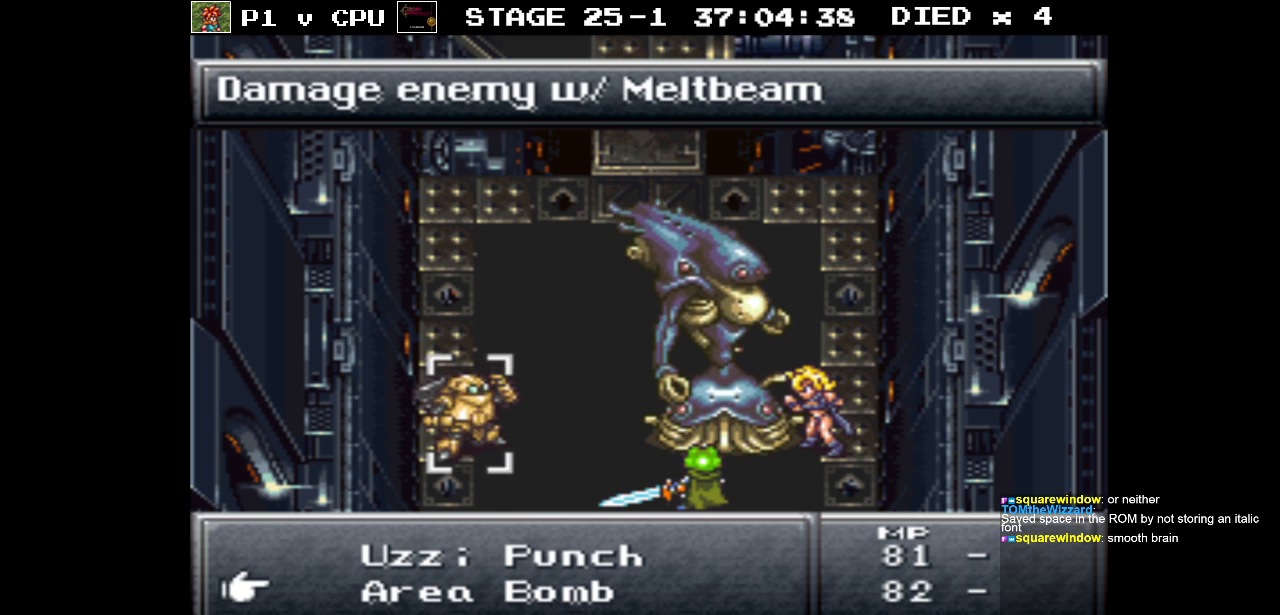
{"buttons": [], "events": []}
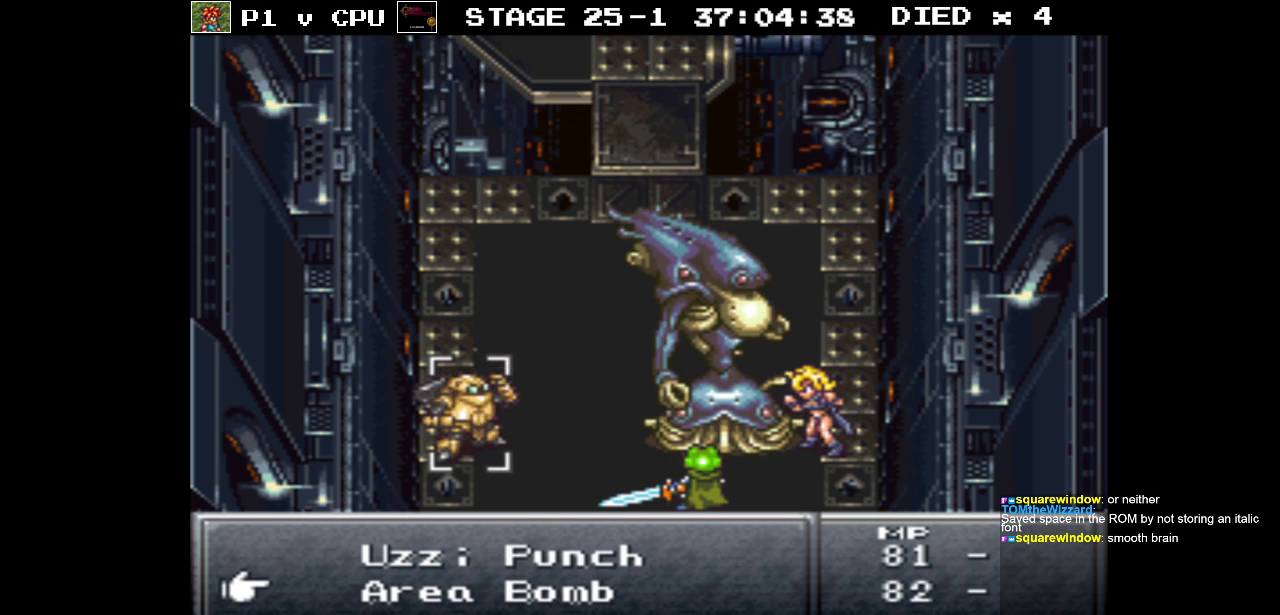
{"buttons": [], "events": [[333, "DPAD_UP", "down"], [400, "DPAD_UP", "up"]]}
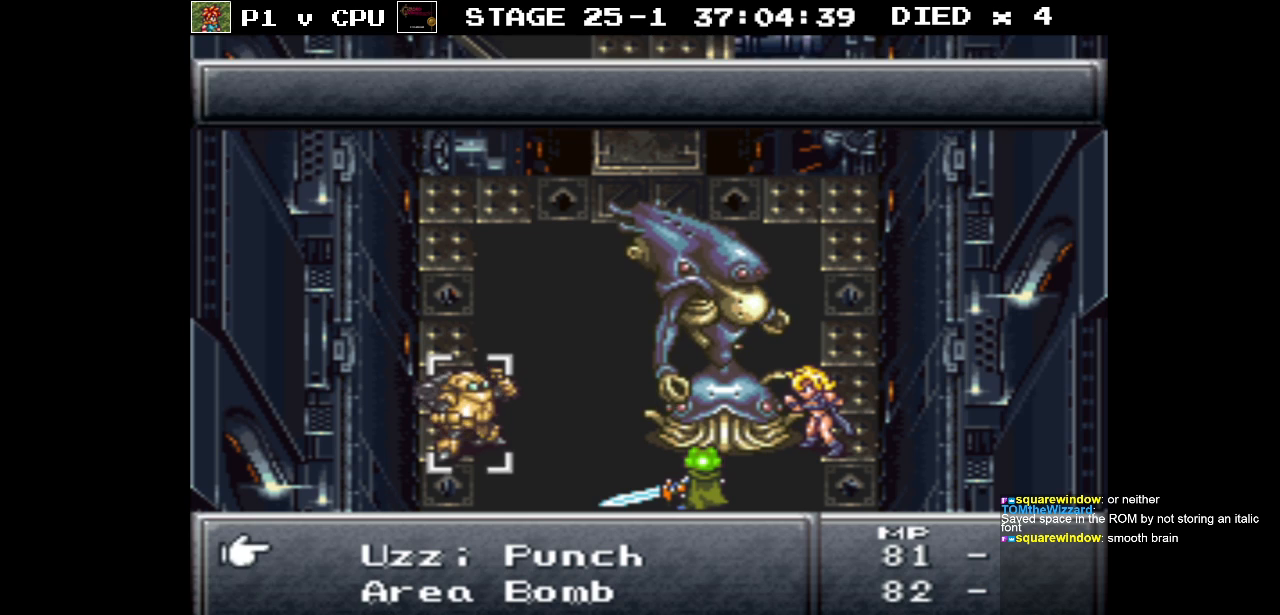
{"buttons": ["DPAD_DOWN"], "events": [[400, "DPAD_DOWN", "down"]]}
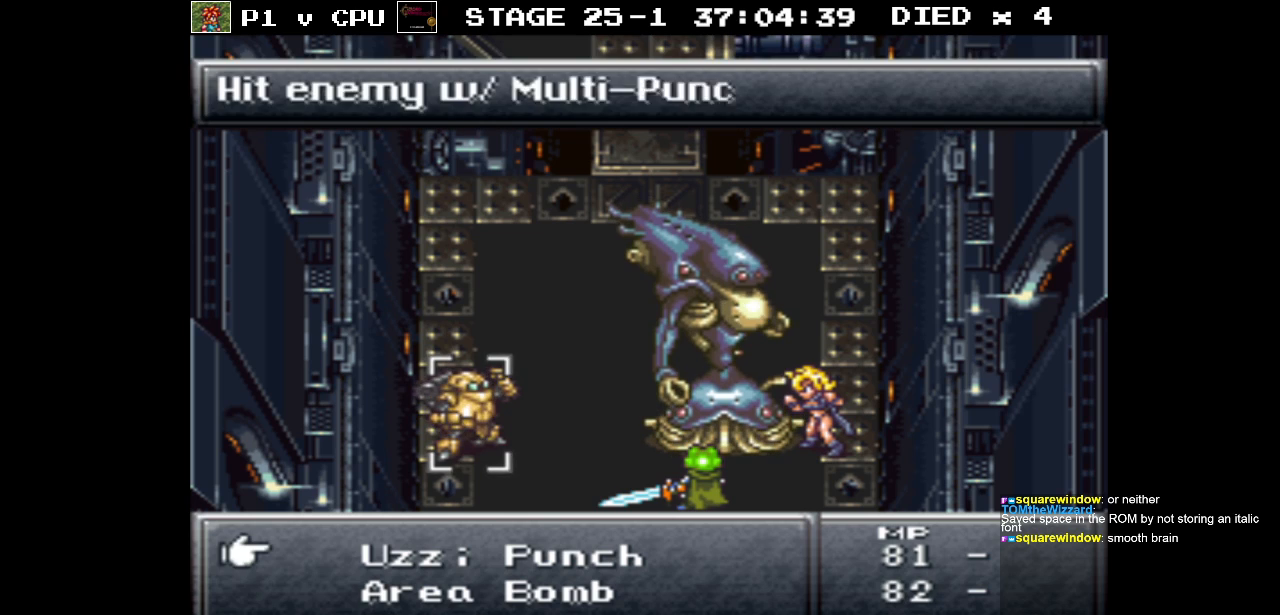
{"buttons": [], "events": [[17, "DPAD_DOWN", "up"]]}
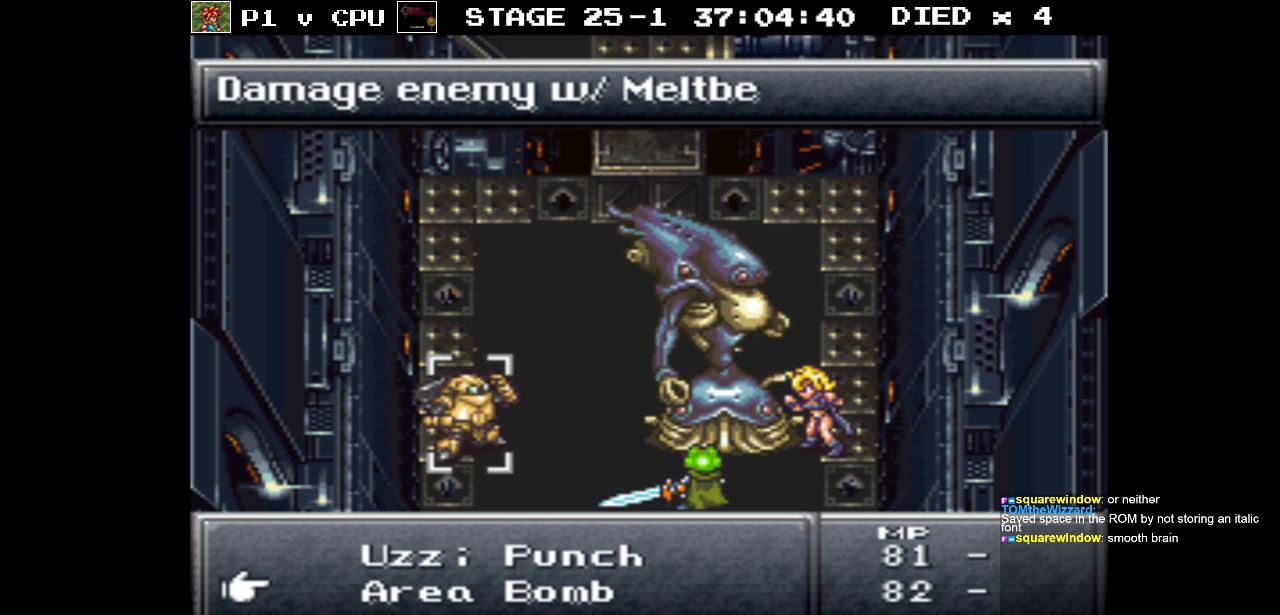
{"buttons": [], "events": []}
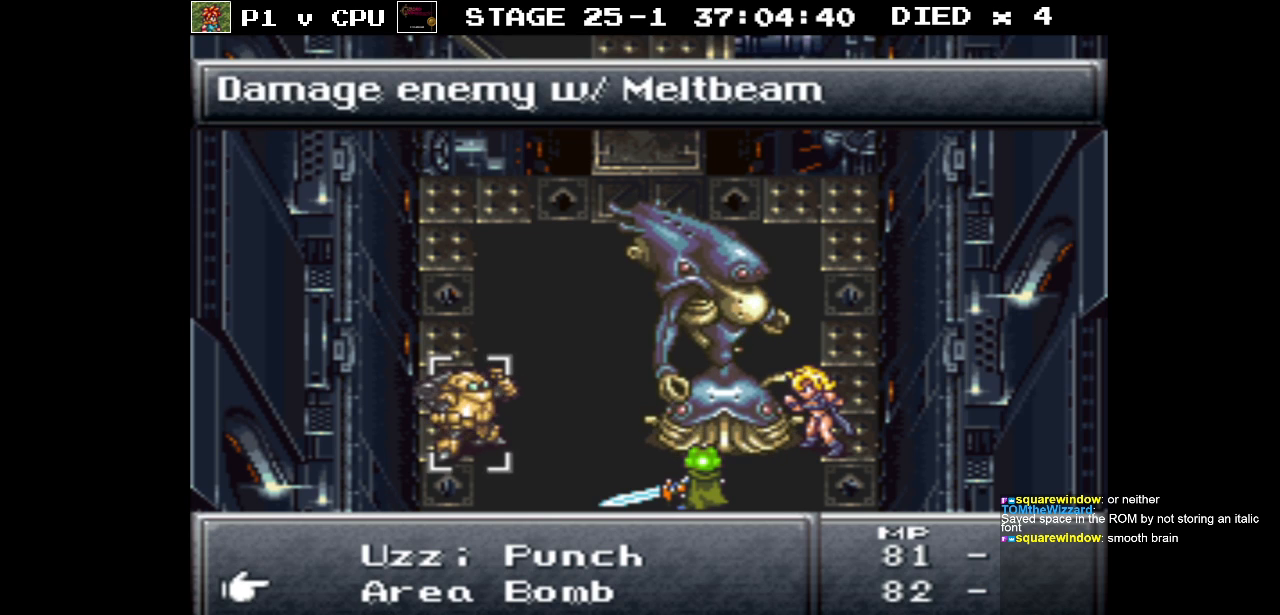
{"buttons": [], "events": [[17, "A", "down"], [167, "A", "up"], [317, "A", "down"], [433, "A", "up"]]}
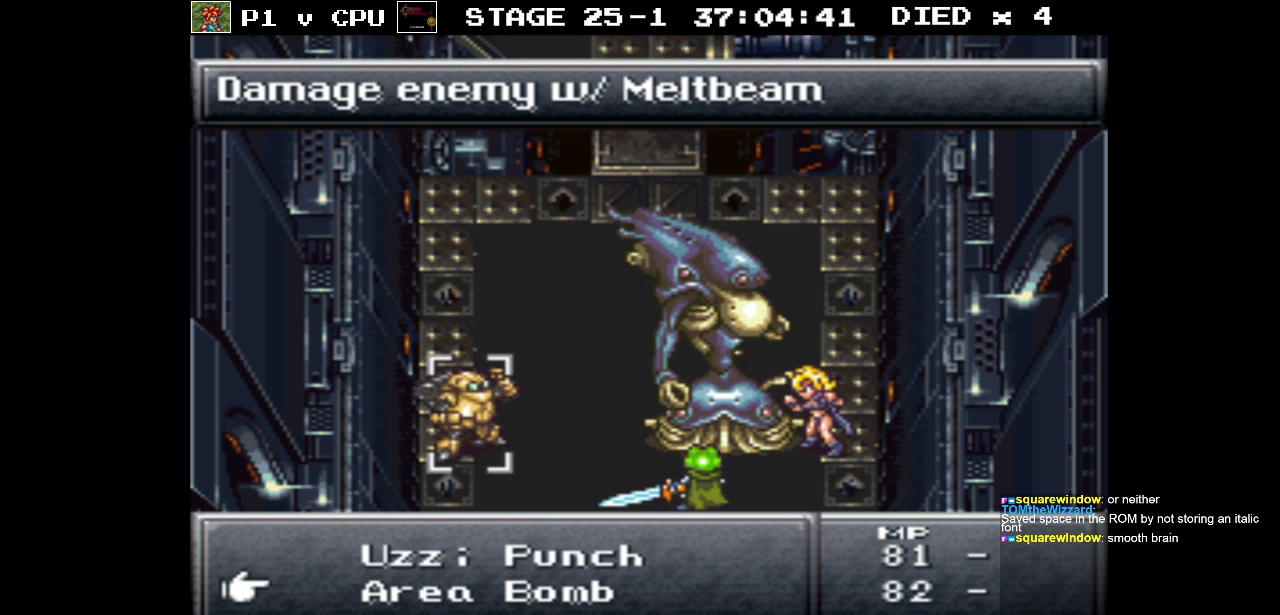
{"buttons": ["DPAD_DOWN"], "events": [[117, "DPAD_DOWN", "down"], [233, "DPAD_DOWN", "up"], [450, "DPAD_DOWN", "down"]]}
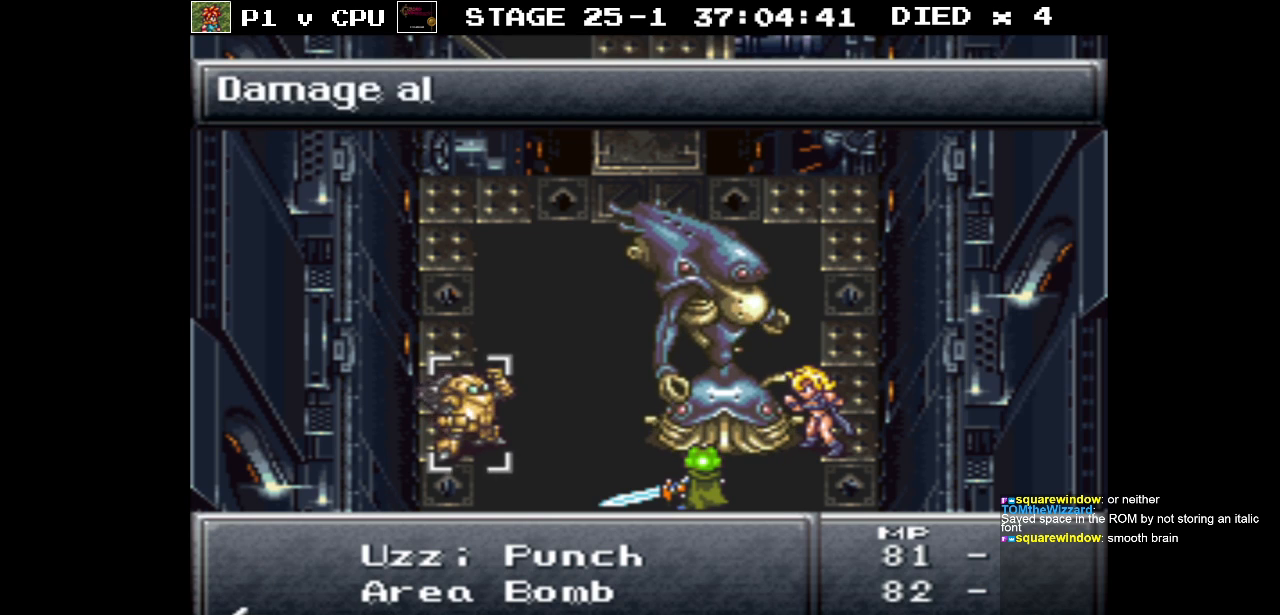
{"buttons": [], "events": [[83, "DPAD_DOWN", "up"]]}
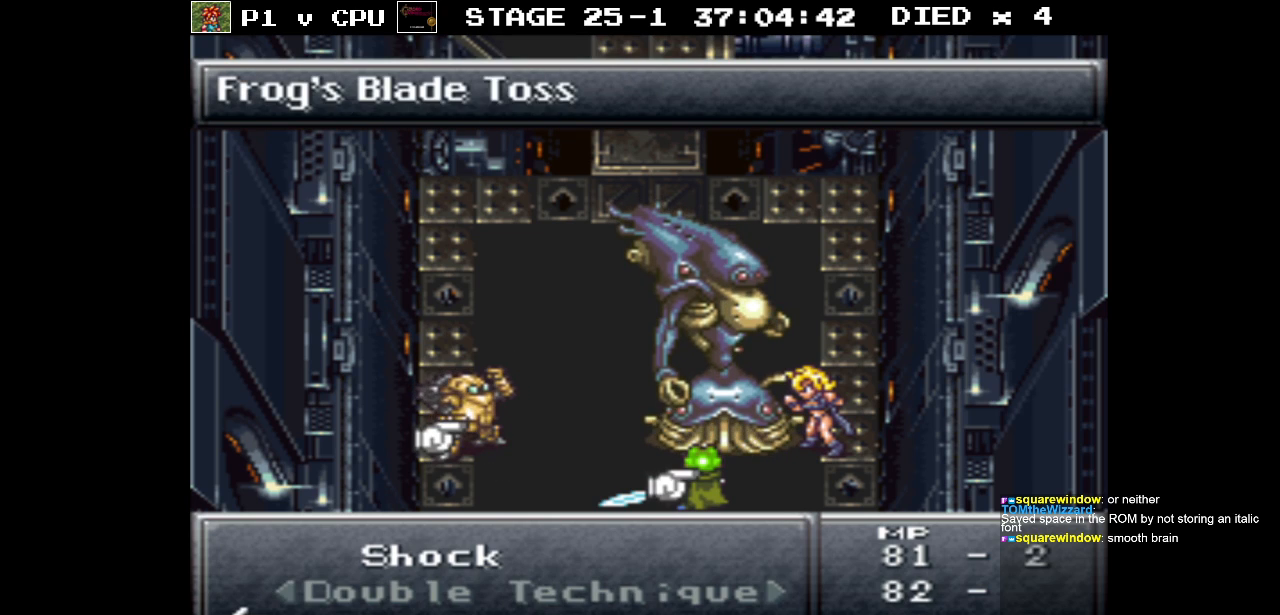
{"buttons": [], "events": [[50, "DPAD_UP", "down"], [133, "DPAD_UP", "up"]]}
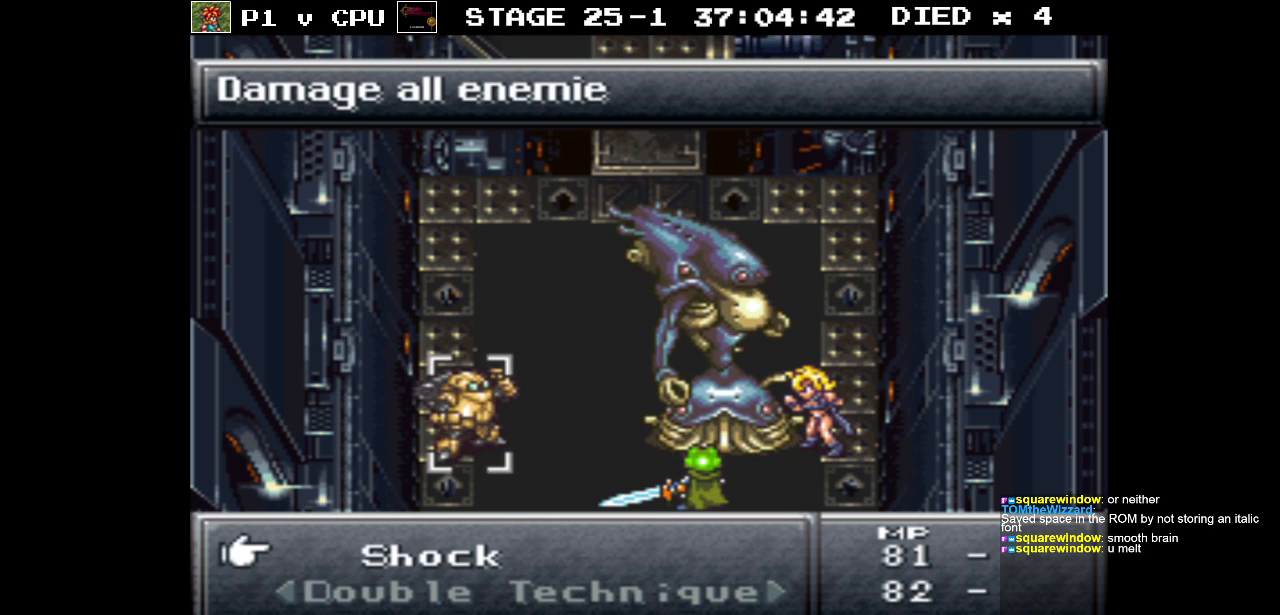
{"buttons": [], "events": [[183, "A", "down"], [283, "A", "up"]]}
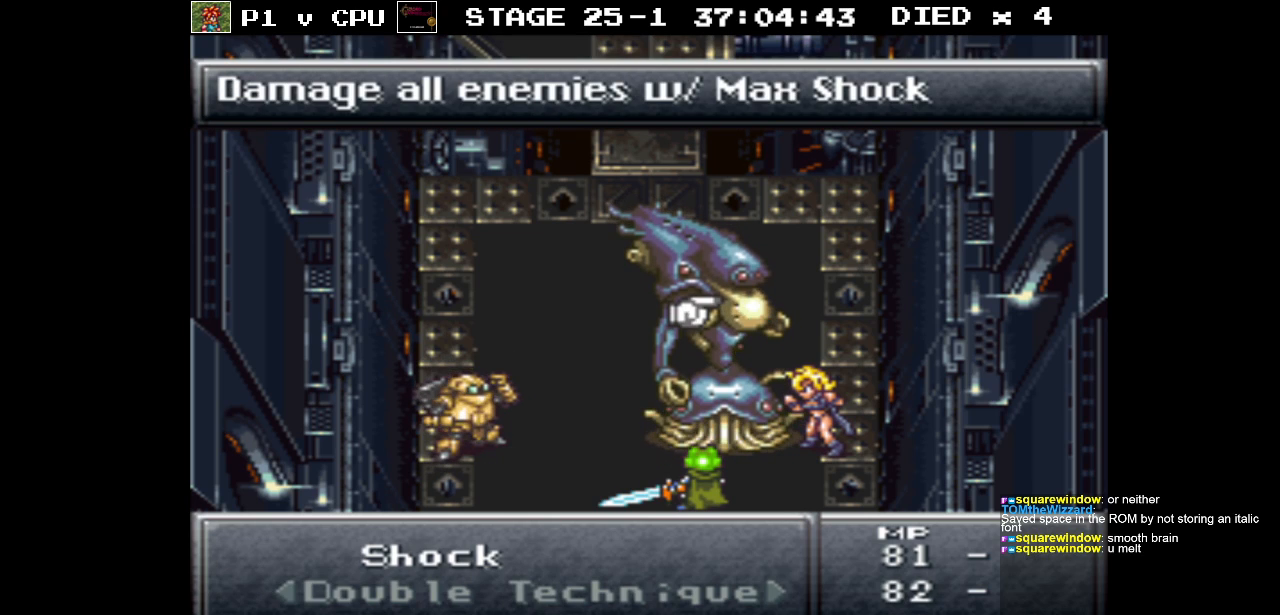
{"buttons": [], "events": [[333, "B", "down"], [450, "B", "up"]]}
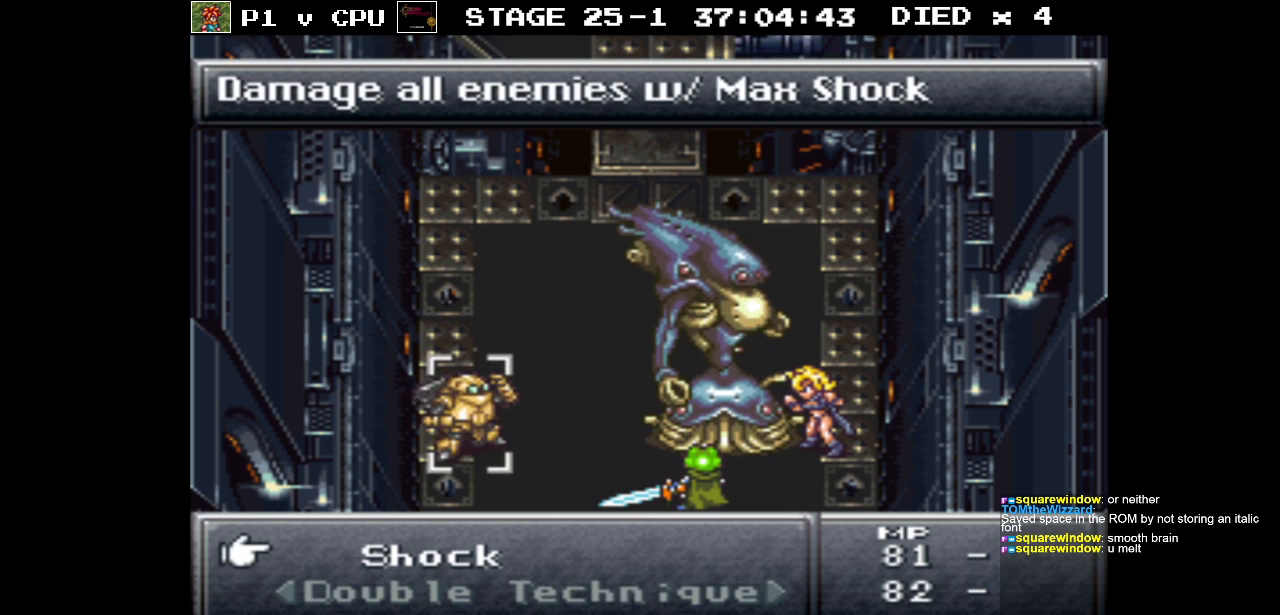
{"buttons": ["A"], "events": [[117, "DPAD_UP", "down"], [217, "DPAD_UP", "up"], [450, "A", "down"]]}
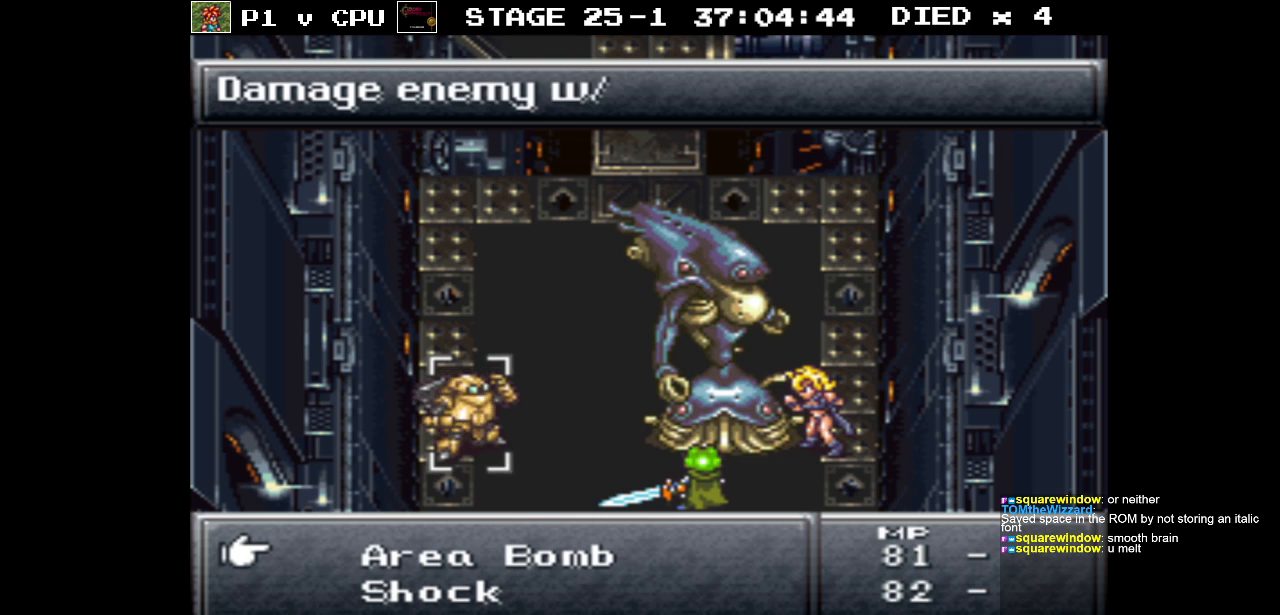
{"buttons": ["A"], "events": [[100, "A", "up"], [367, "A", "down"]]}
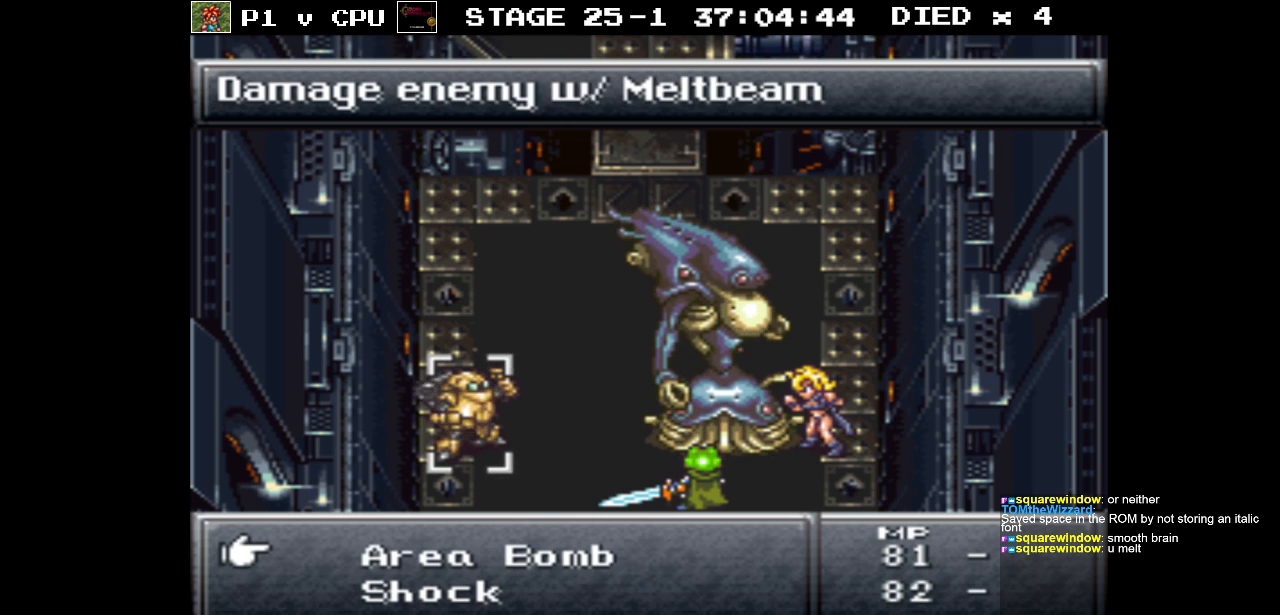
{"buttons": [], "events": [[17, "A", "up"], [217, "A", "down"], [350, "A", "up"]]}
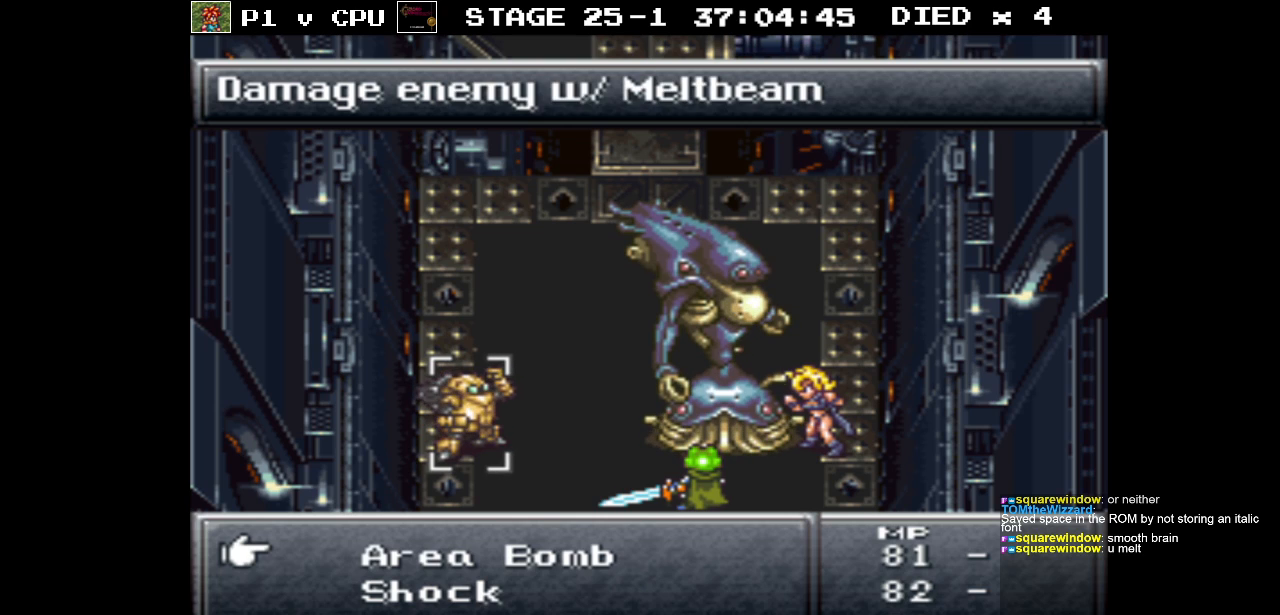
{"buttons": [], "events": [[233, "DPAD_UP", "down"], [300, "DPAD_UP", "up"]]}
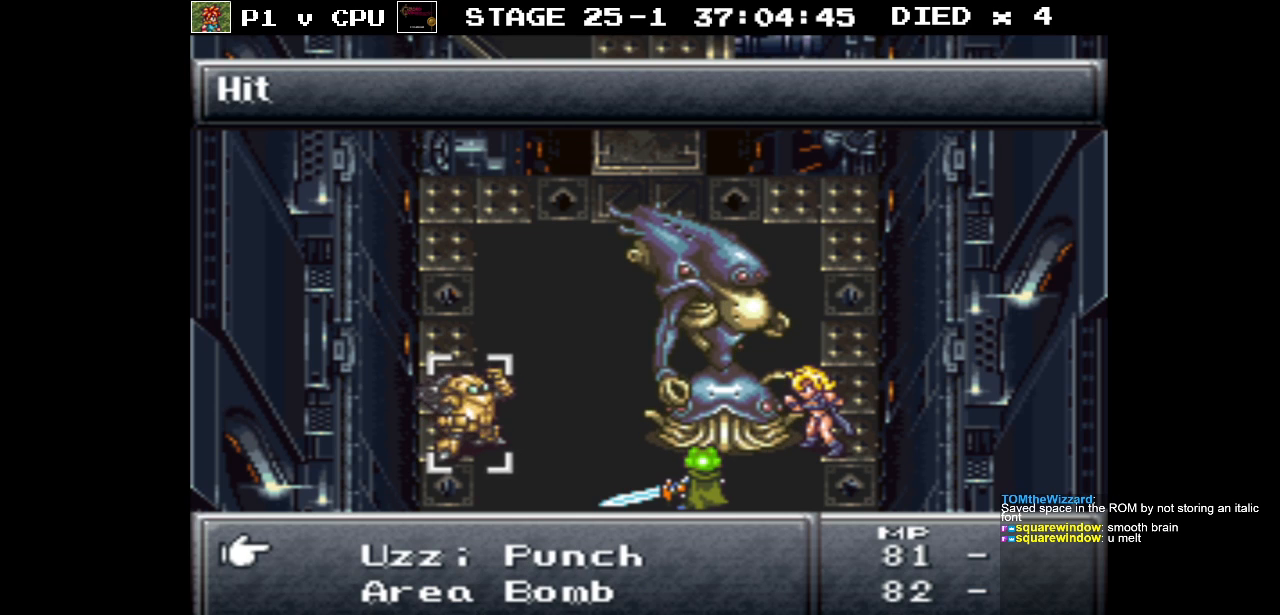
{"buttons": [], "events": []}
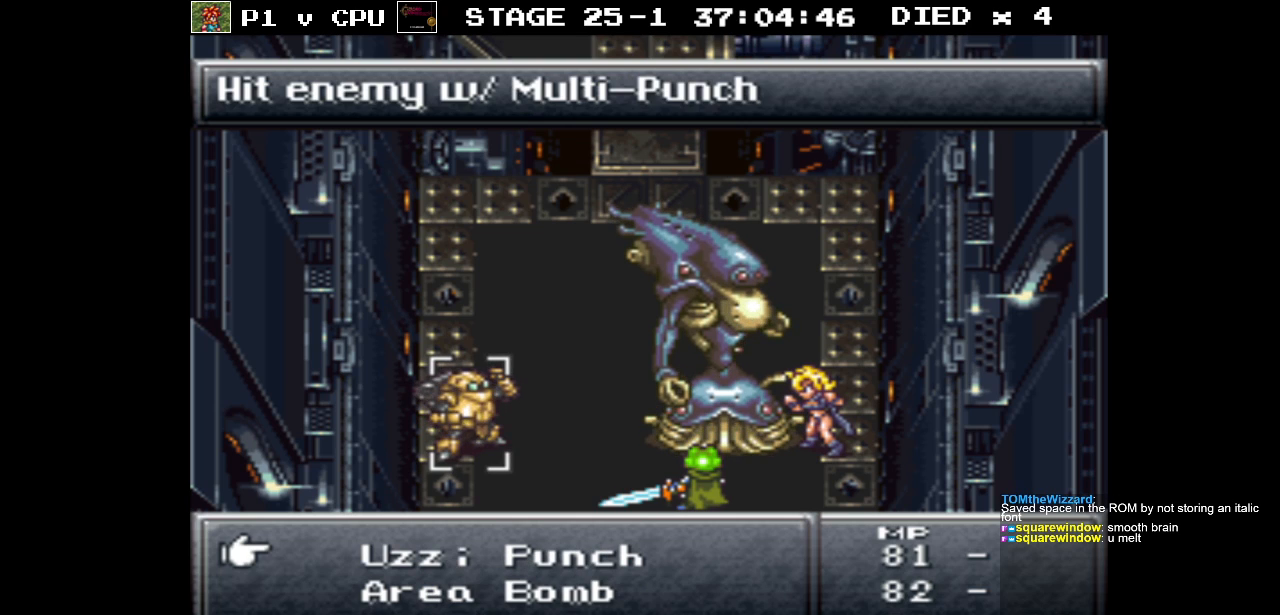
{"buttons": [], "events": [[350, "A", "down"], [483, "A", "up"]]}
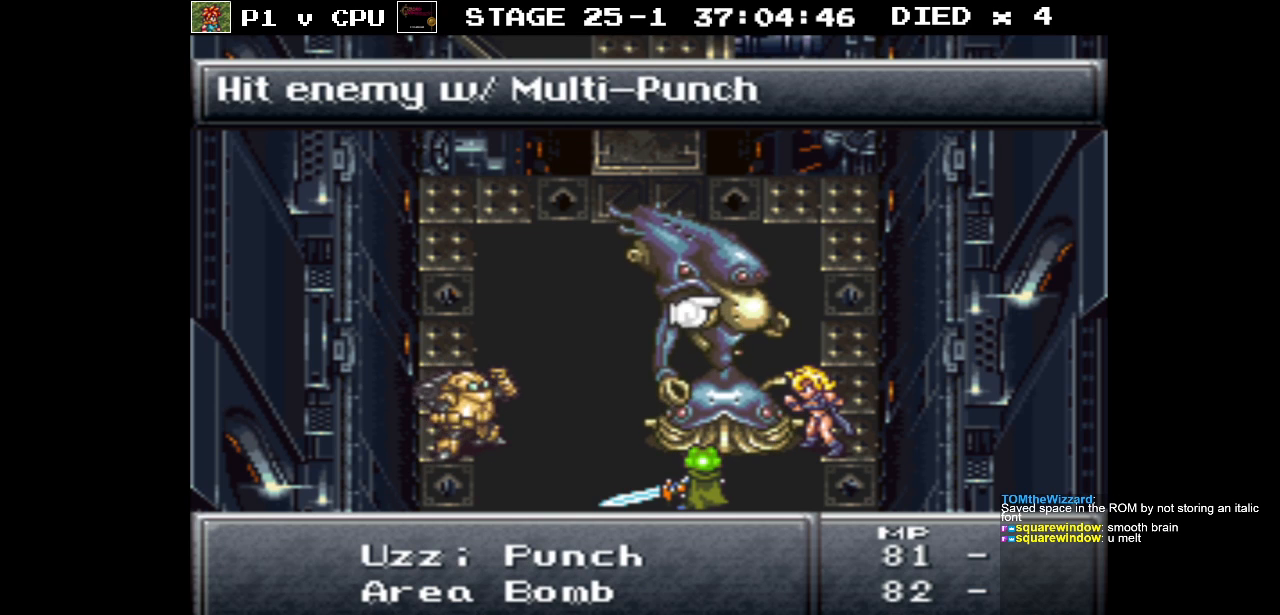
{"buttons": [], "events": [[333, "DPAD_DOWN", "down"], [467, "DPAD_DOWN", "up"]]}
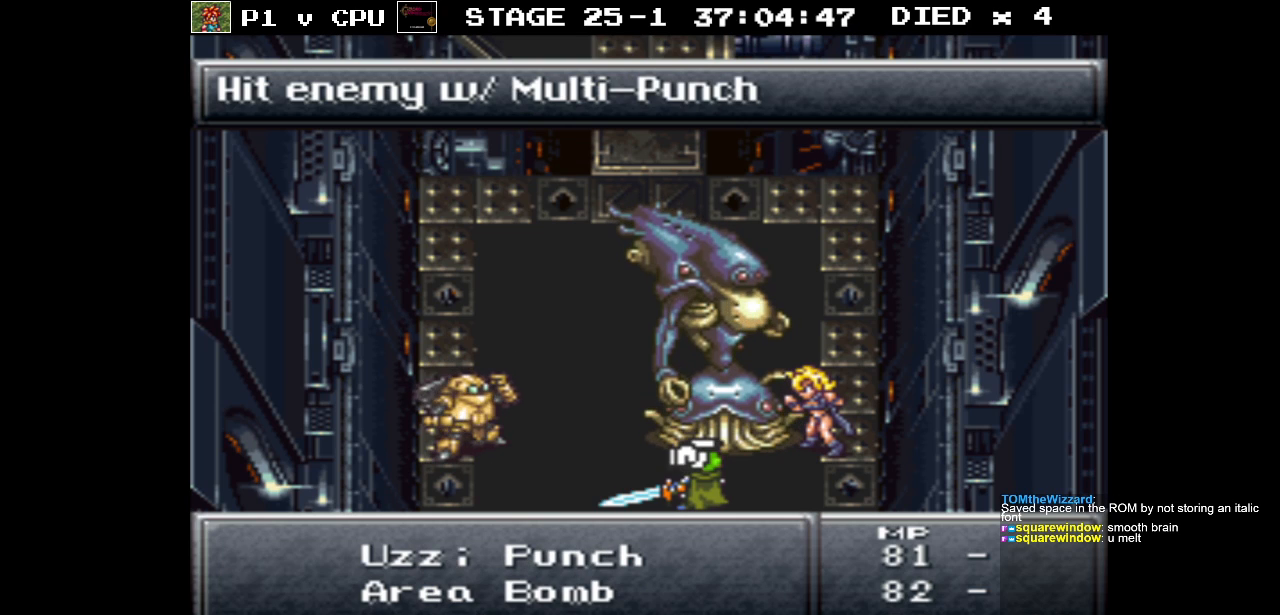
{"buttons": ["DPAD_UP"], "events": [[450, "DPAD_UP", "down"]]}
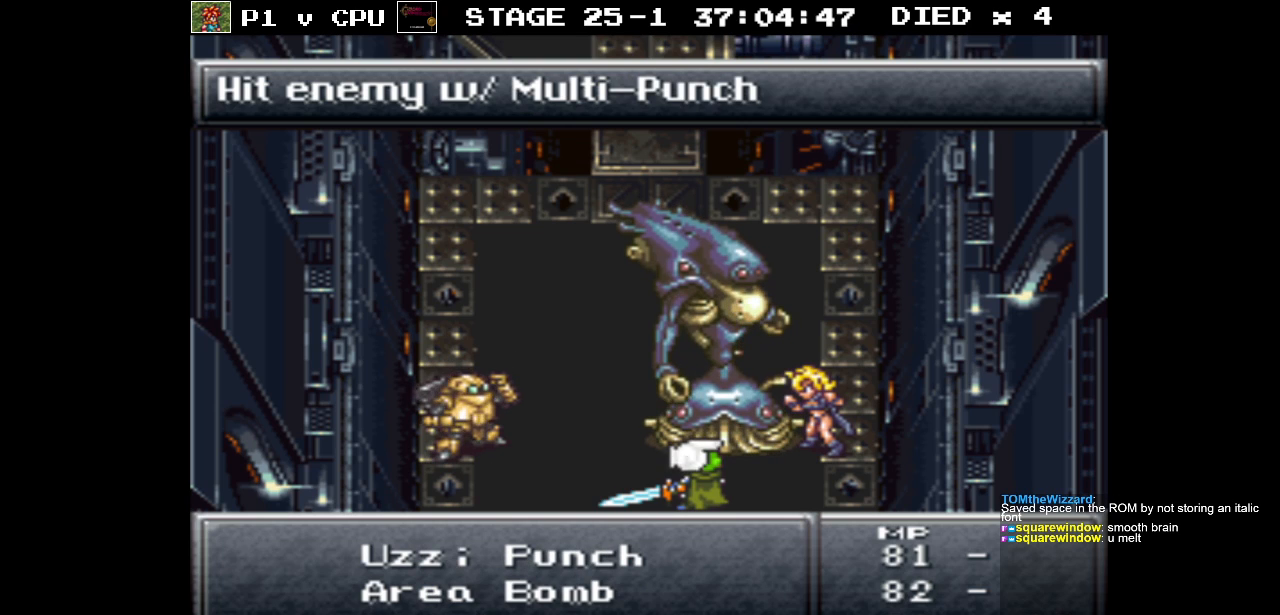
{"buttons": [], "events": [[33, "DPAD_UP", "up"]]}
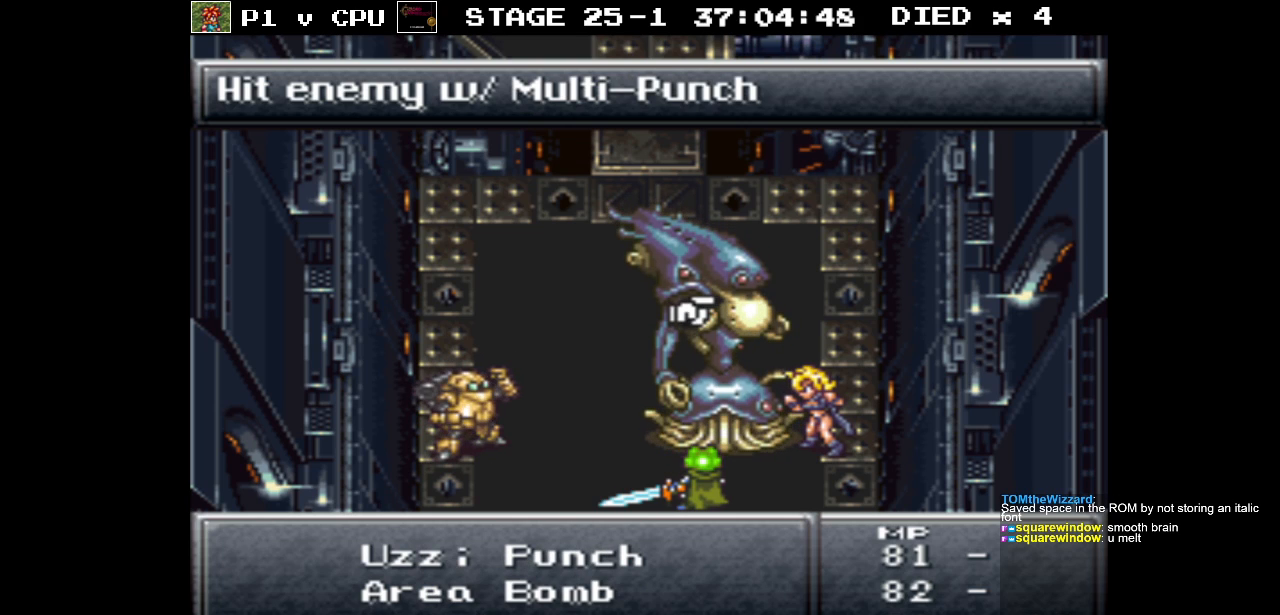
{"buttons": [], "events": [[50, "A", "down"], [200, "A", "up"]]}